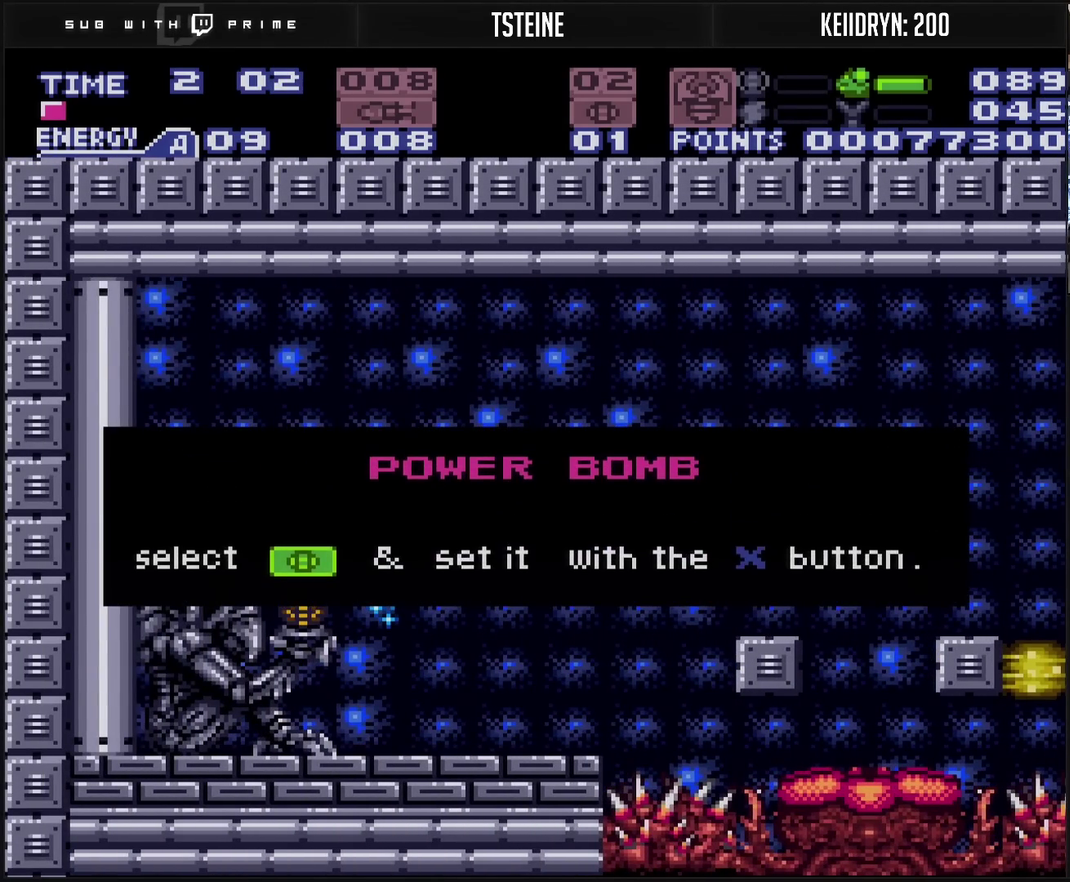
Gameplay with a controller (PlayStation layout); each line is a JSON object with the inputs held at the frame after it. "events" lists button and stick changes between this image and that frame as [ms after this image, input, new state], when the widget could be followed in between. Not read: L2 L3 R2 R3.
{"buttons": ["CROSS", "DPAD_LEFT"], "events": [[150, "CROSS", "up"], [150, "DPAD_LEFT", "up"], [483, "CROSS", "down"], [483, "DPAD_LEFT", "down"]]}
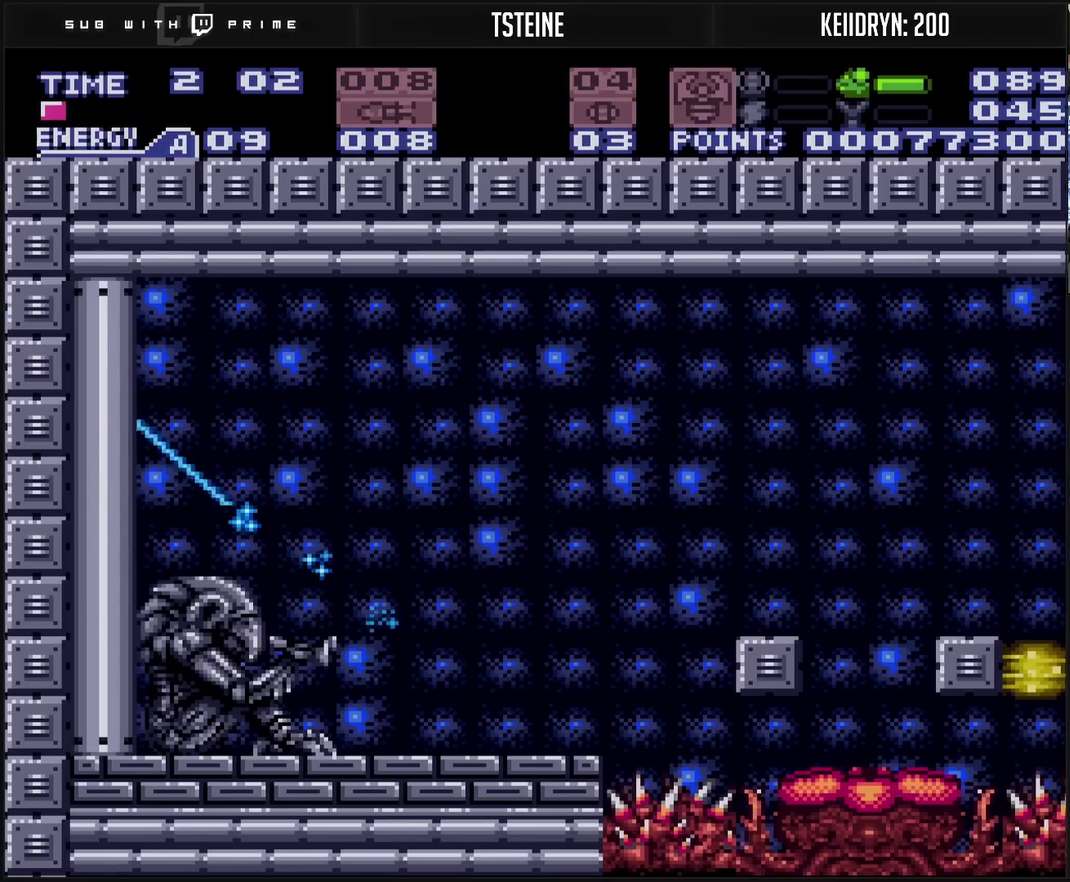
{"buttons": ["CIRCLE", "DPAD_DOWN"], "events": [[117, "DPAD_LEFT", "up"], [267, "CIRCLE", "down"], [367, "CROSS", "up"], [367, "DPAD_LEFT", "down"], [417, "DPAD_LEFT", "up"], [467, "DPAD_DOWN", "down"]]}
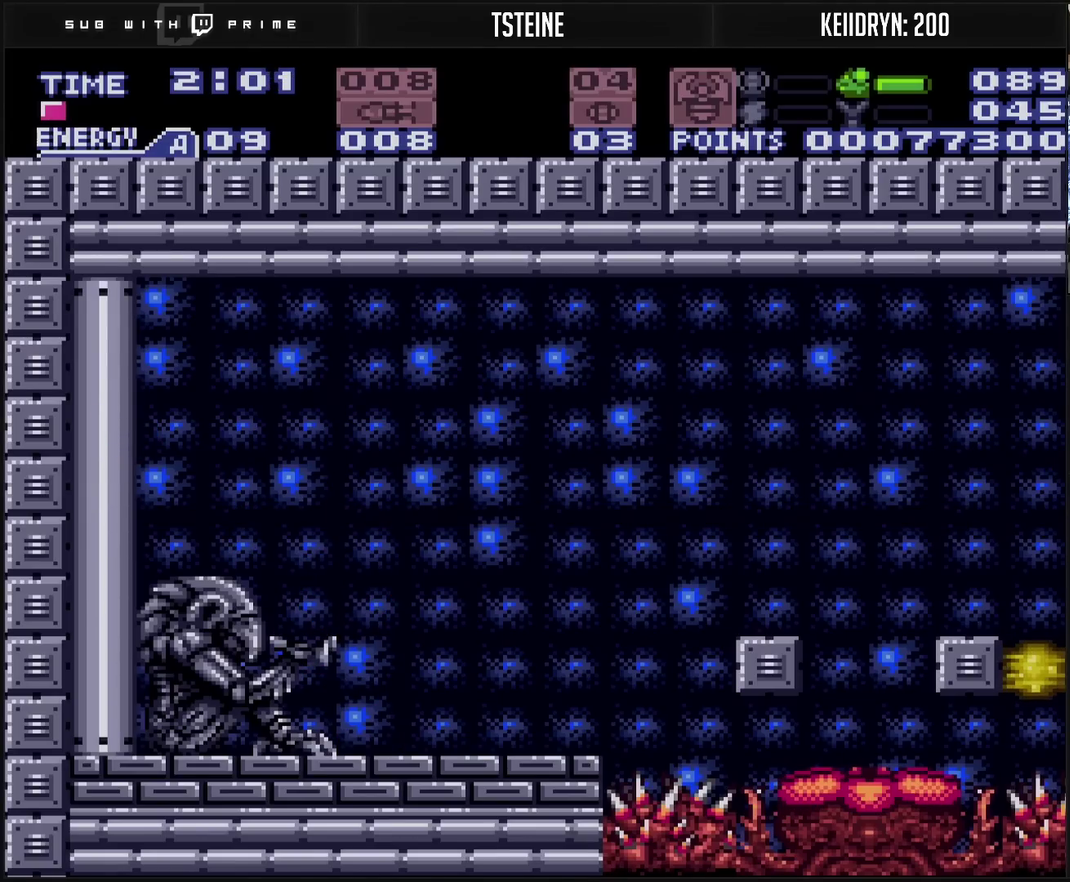
{"buttons": ["DPAD_LEFT"], "events": [[17, "DPAD_DOWN", "up"], [133, "CIRCLE", "up"], [133, "DPAD_LEFT", "down"], [317, "SQUARE", "down"], [400, "SQUARE", "up"]]}
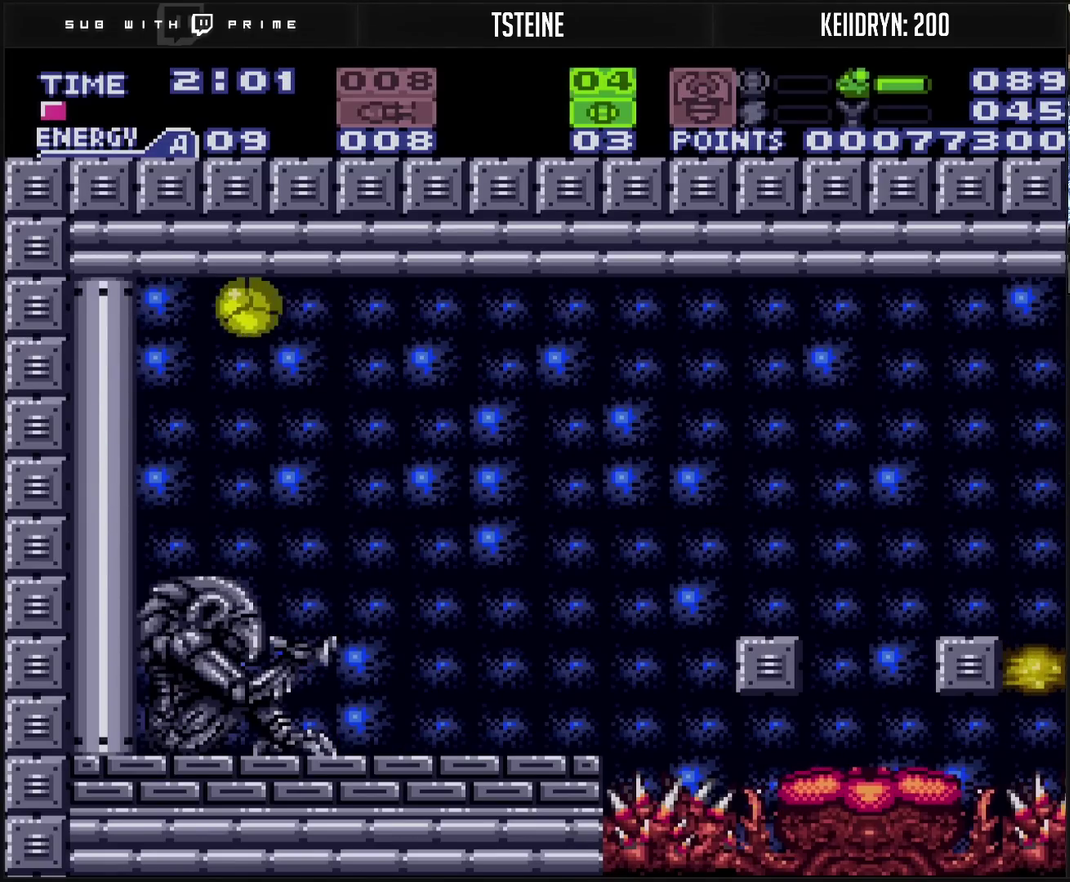
{"buttons": ["DPAD_RIGHT"], "events": [[283, "TRIANGLE", "down"], [350, "DPAD_LEFT", "up"], [350, "TRIANGLE", "up"], [450, "DPAD_RIGHT", "down"]]}
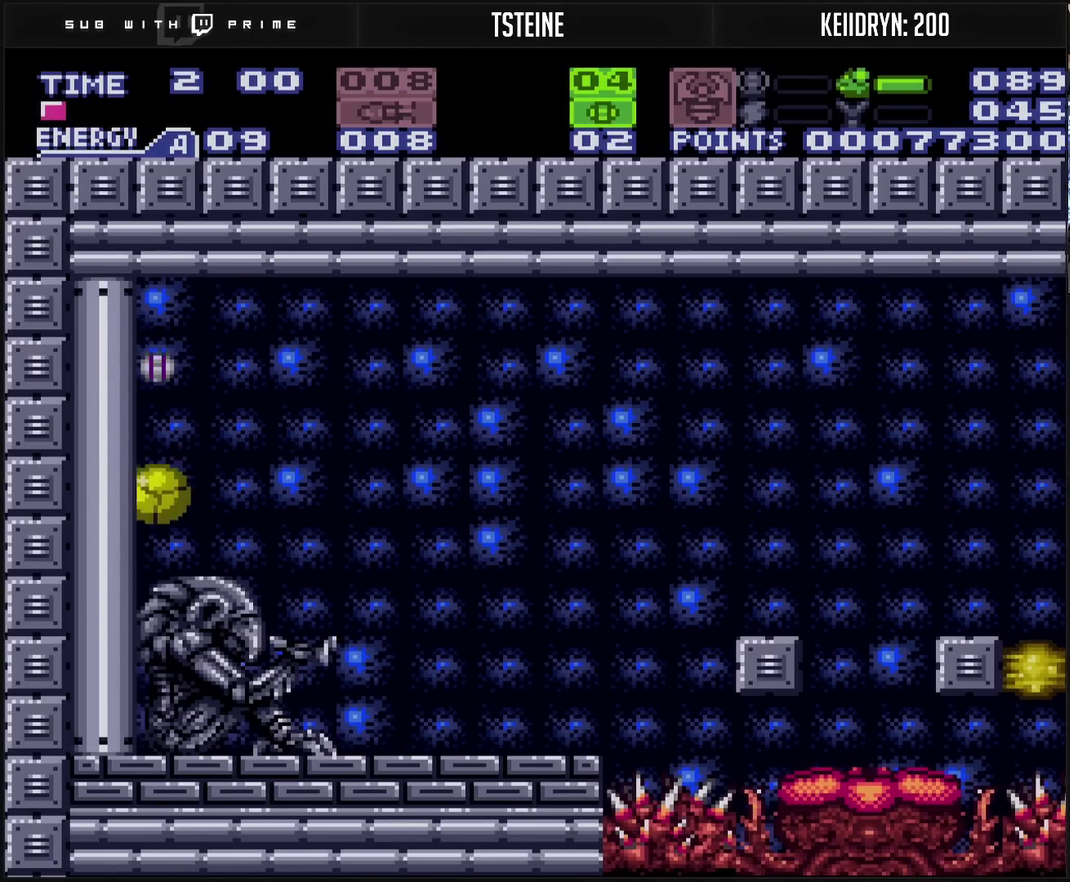
{"buttons": ["CROSS"], "events": [[100, "CROSS", "down"], [217, "DPAD_LEFT", "down"], [217, "DPAD_RIGHT", "up"], [283, "DPAD_LEFT", "up"]]}
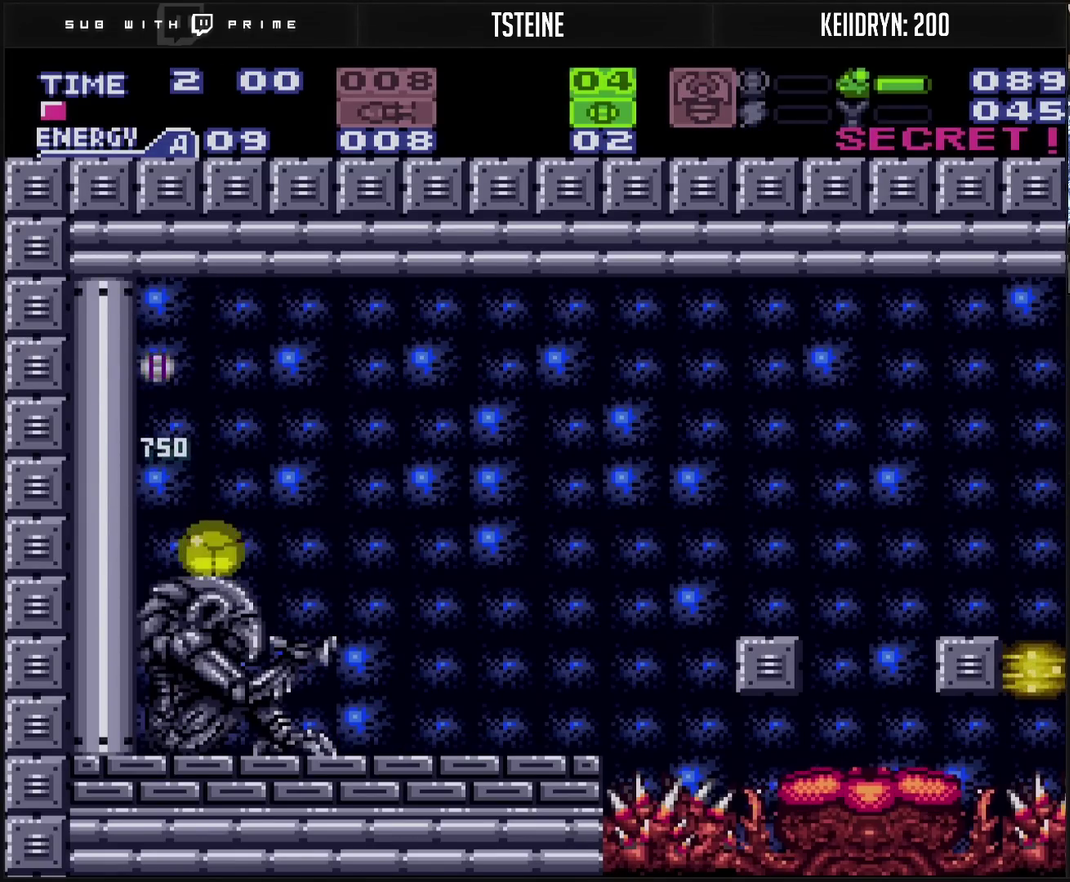
{"buttons": ["CROSS", "DPAD_LEFT"], "events": [[400, "DPAD_LEFT", "down"]]}
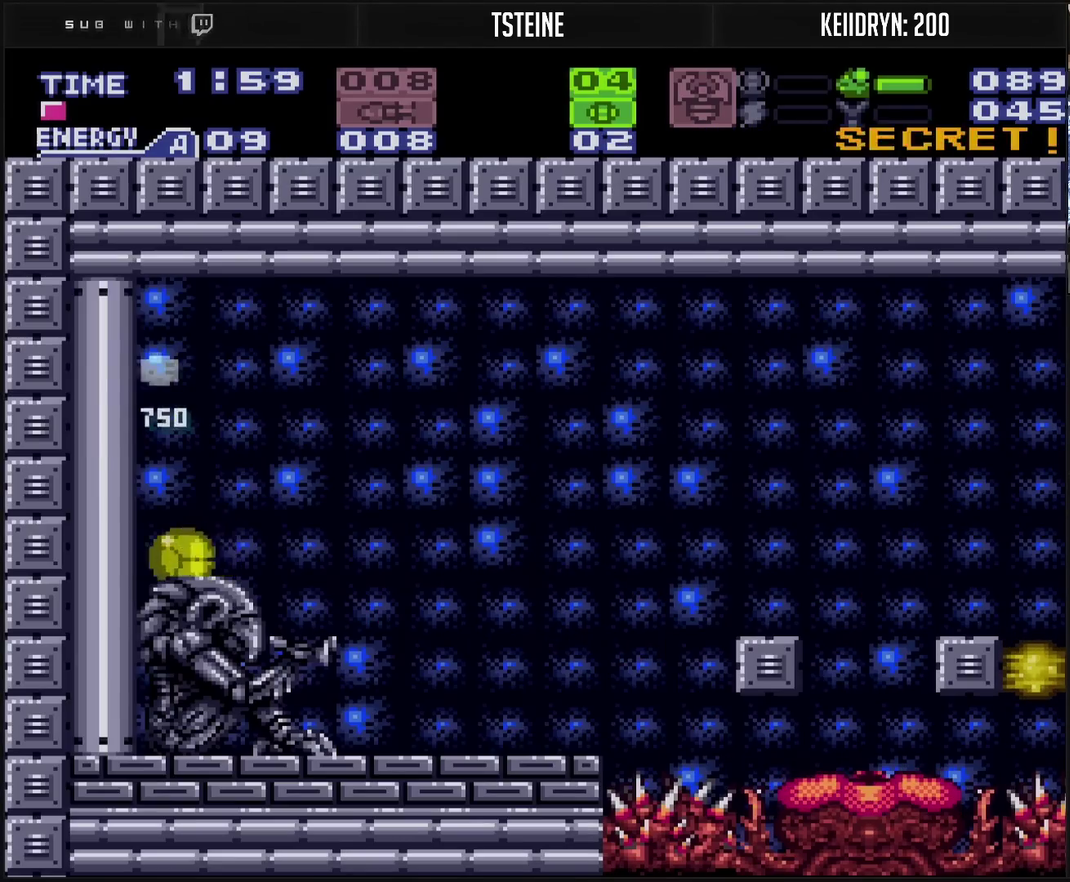
{"buttons": ["CROSS", "DPAD_LEFT"], "events": []}
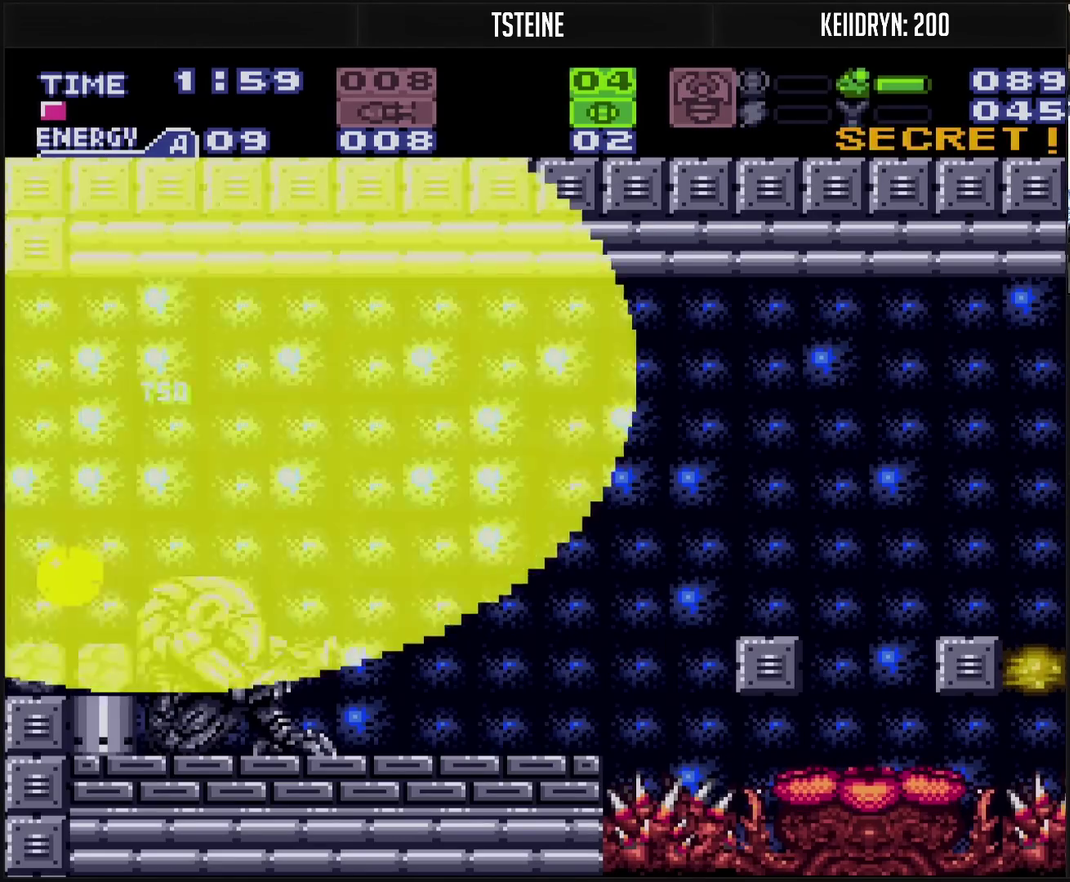
{"buttons": ["CROSS", "DPAD_LEFT"], "events": []}
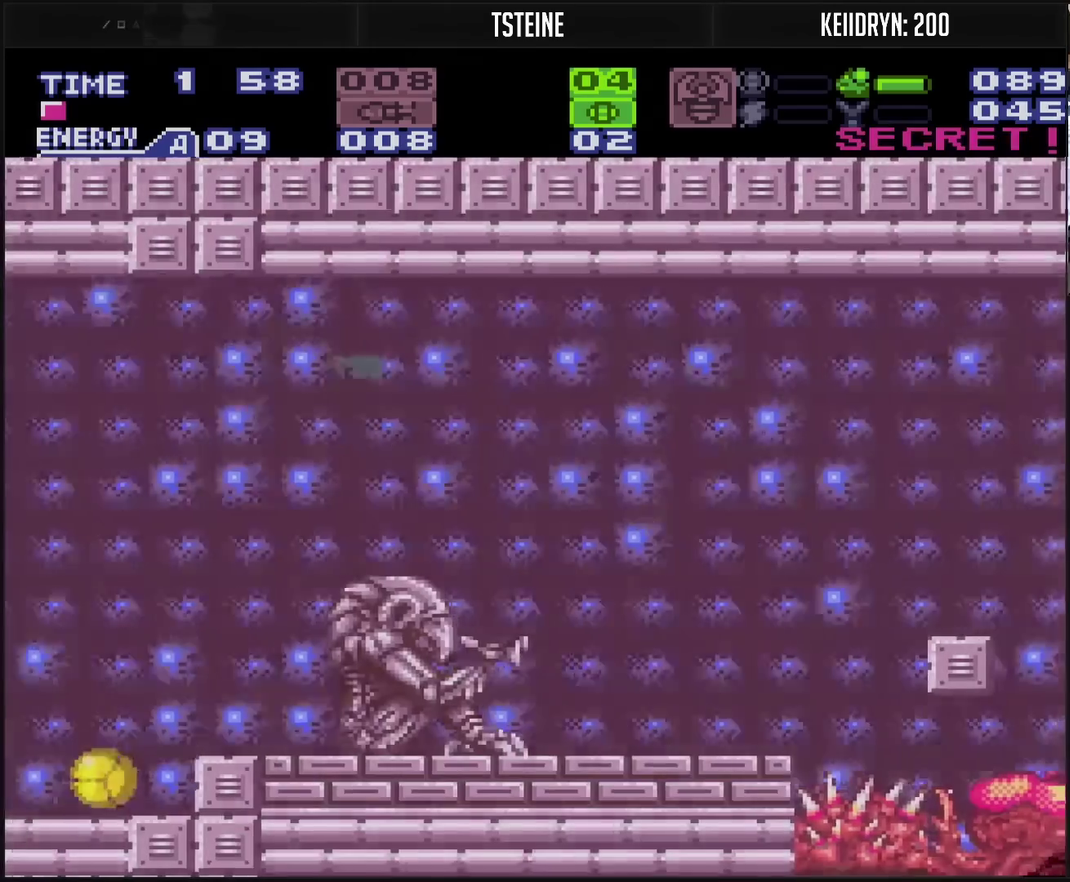
{"buttons": ["CROSS", "DPAD_UP"], "events": [[17, "CROSS", "up"], [17, "DPAD_UP", "down"], [33, "DPAD_LEFT", "up"], [117, "CROSS", "down"], [117, "DPAD_LEFT", "down"], [117, "DPAD_UP", "up"], [383, "DPAD_LEFT", "up"], [383, "DPAD_UP", "down"]]}
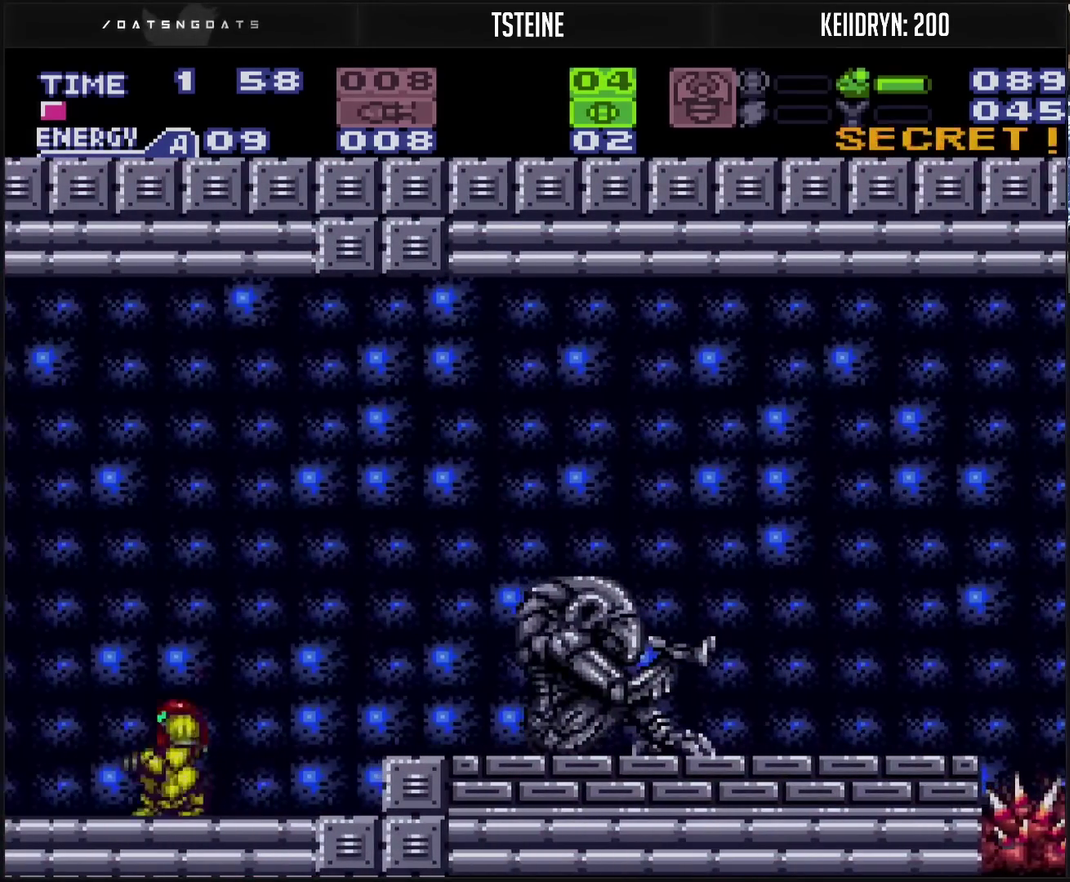
{"buttons": ["CROSS", "L1", "DPAD_LEFT"], "events": [[17, "DPAD_LEFT", "down"], [17, "DPAD_UP", "up"], [200, "R1", "down"], [283, "R1", "up"], [500, "L1", "down"]]}
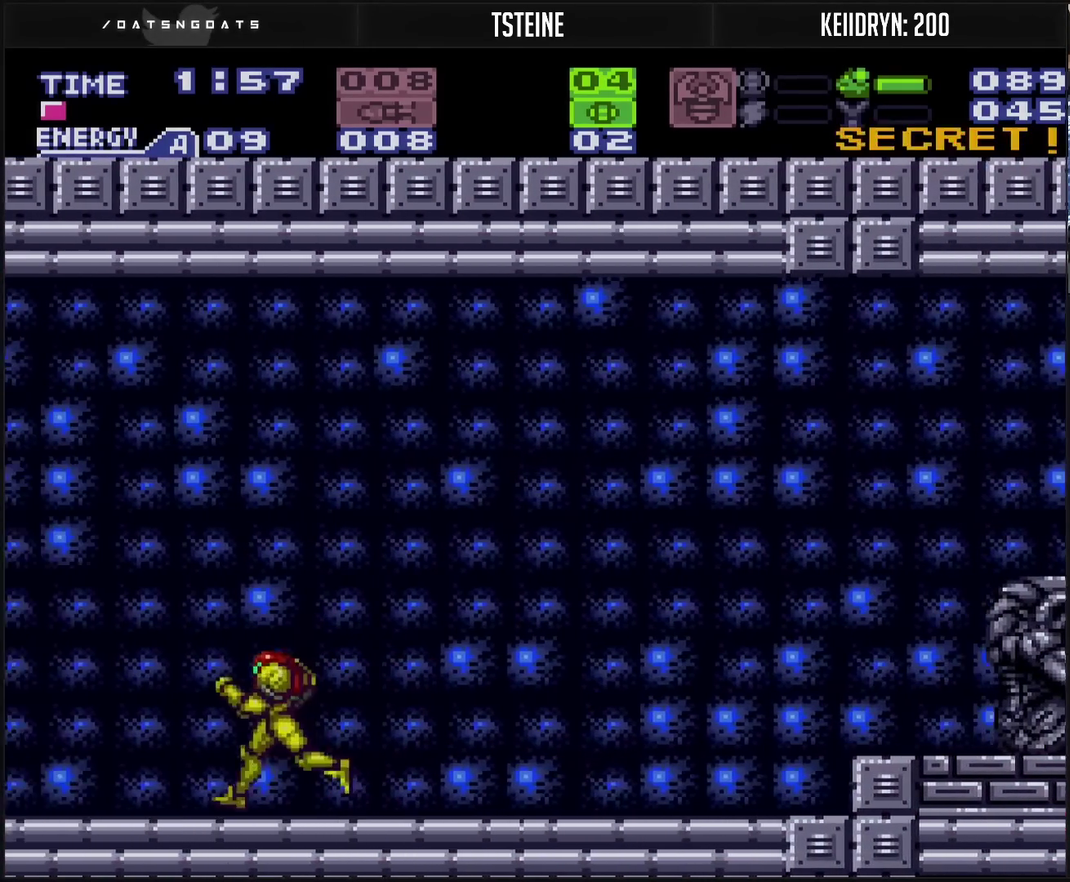
{"buttons": ["DPAD_LEFT"], "events": [[67, "CIRCLE", "down"], [67, "L1", "up"], [233, "CIRCLE", "up"], [250, "CROSS", "up"]]}
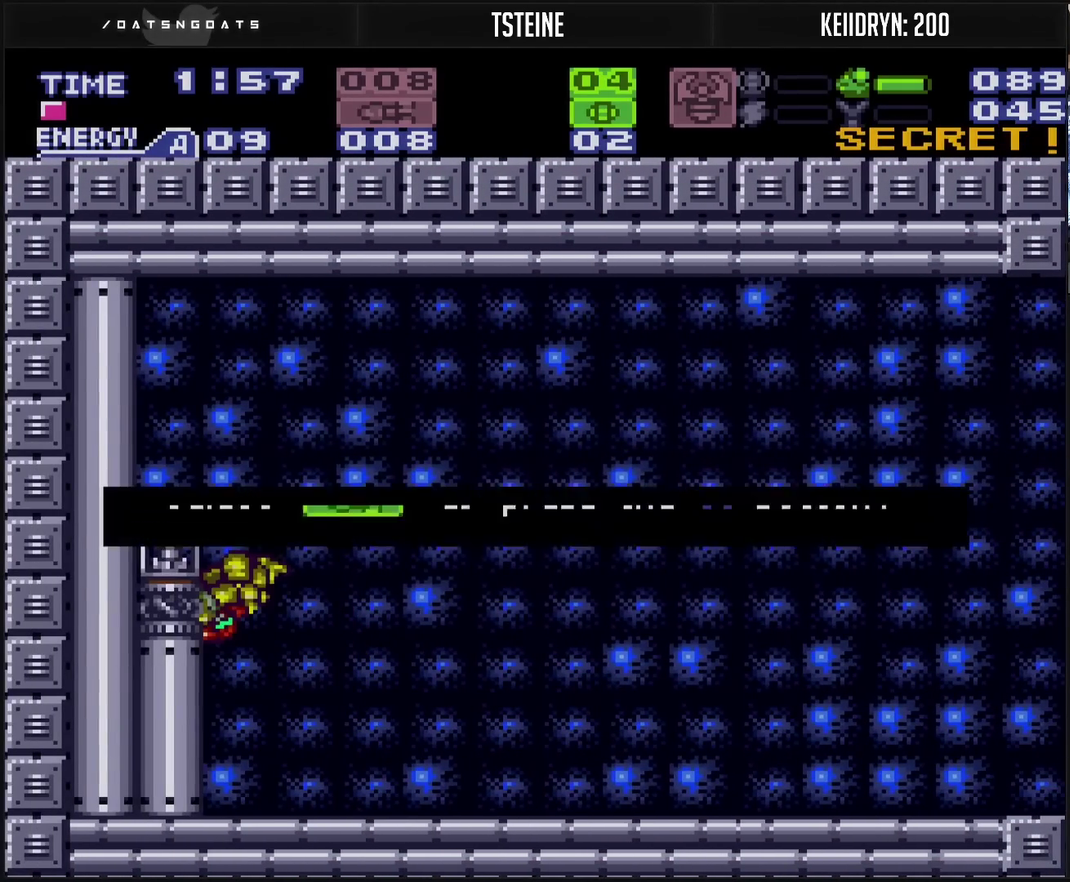
{"buttons": ["DPAD_LEFT"], "events": []}
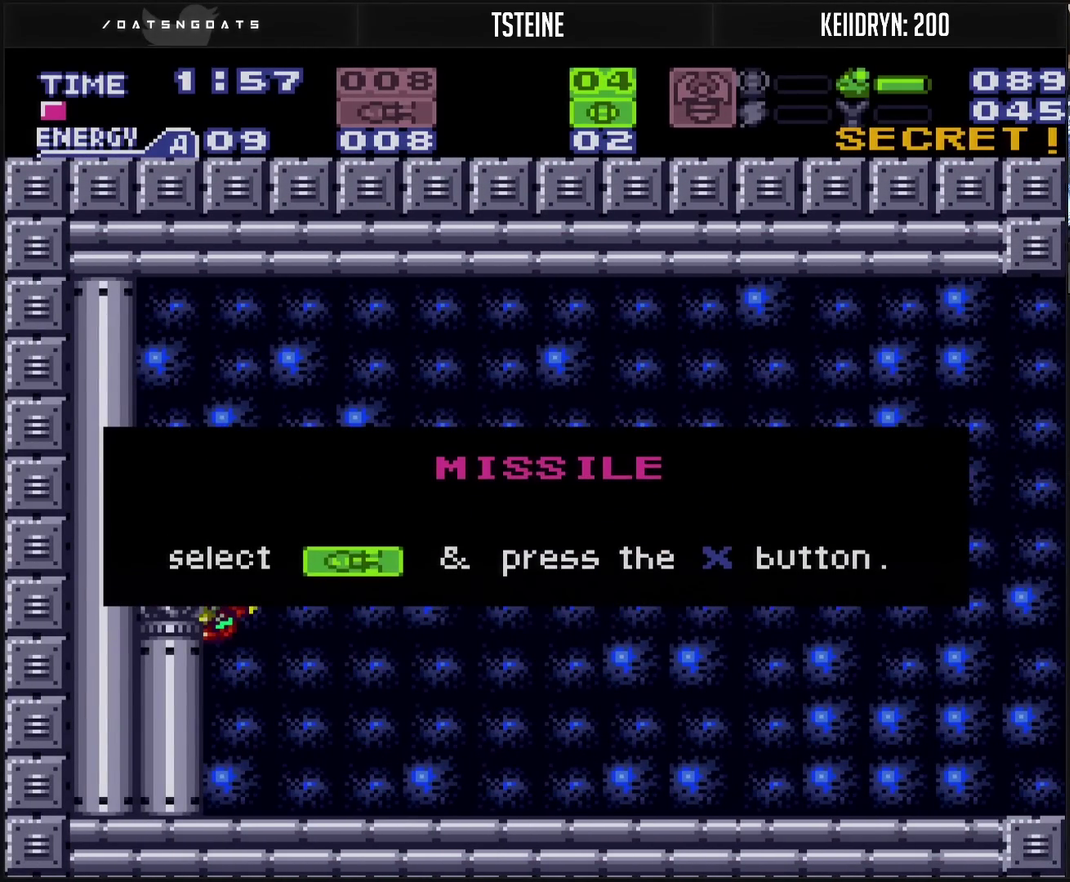
{"buttons": ["CROSS", "DPAD_RIGHT"], "events": [[150, "DPAD_LEFT", "up"], [467, "CROSS", "down"], [467, "DPAD_RIGHT", "down"]]}
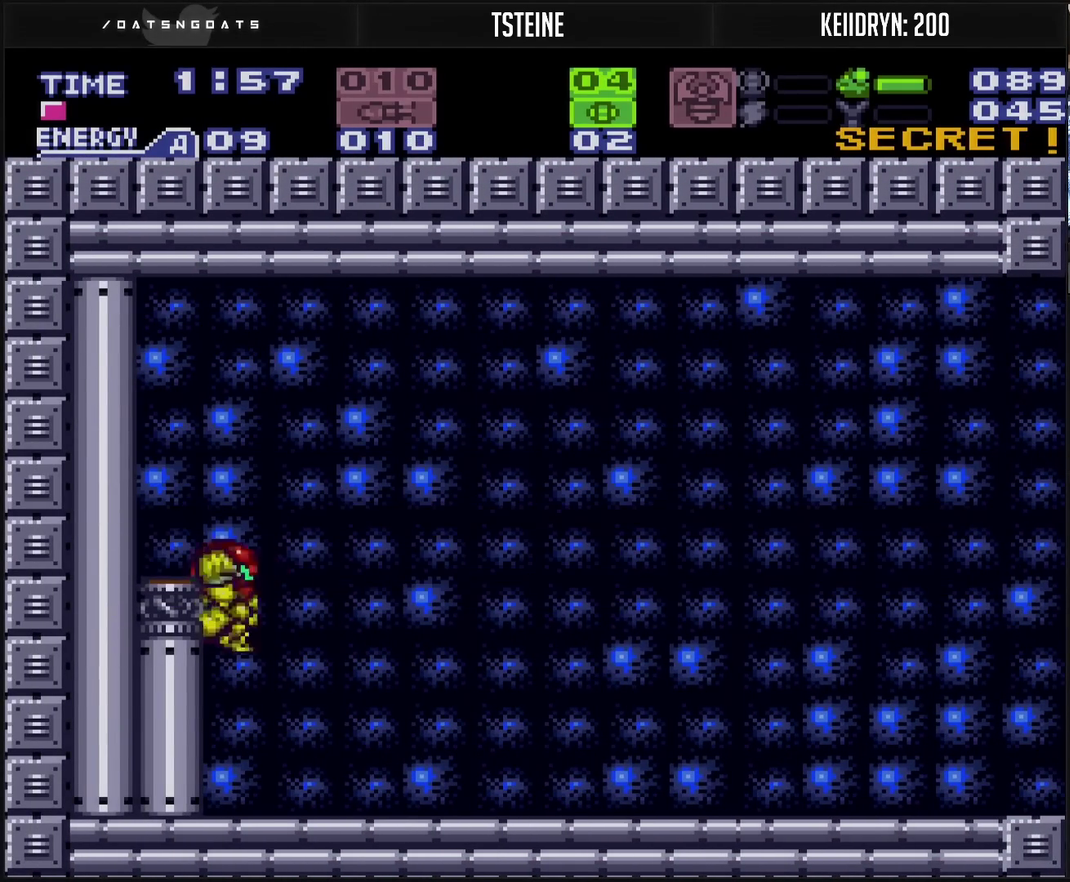
{"buttons": ["CROSS", "DPAD_RIGHT"], "events": [[217, "SELECT", "down"], [400, "SELECT", "up"]]}
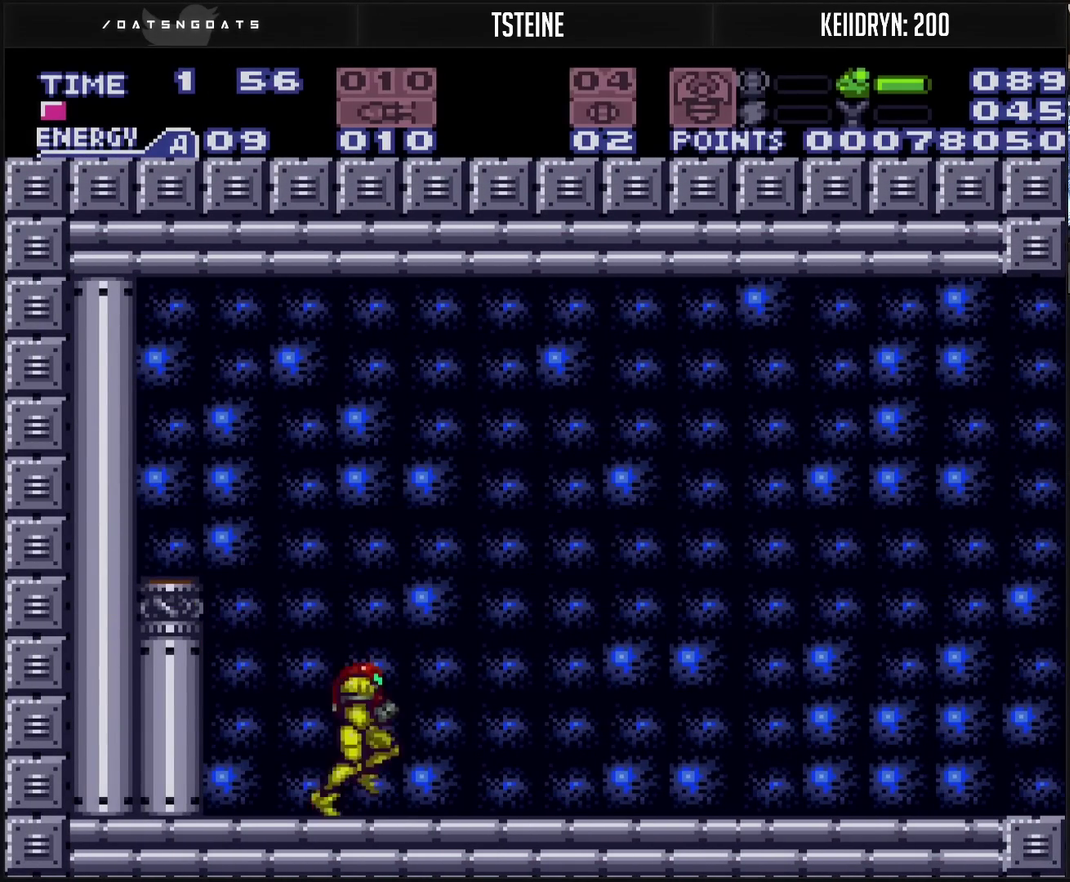
{"buttons": ["CROSS", "CIRCLE", "DPAD_RIGHT"], "events": [[483, "CIRCLE", "down"]]}
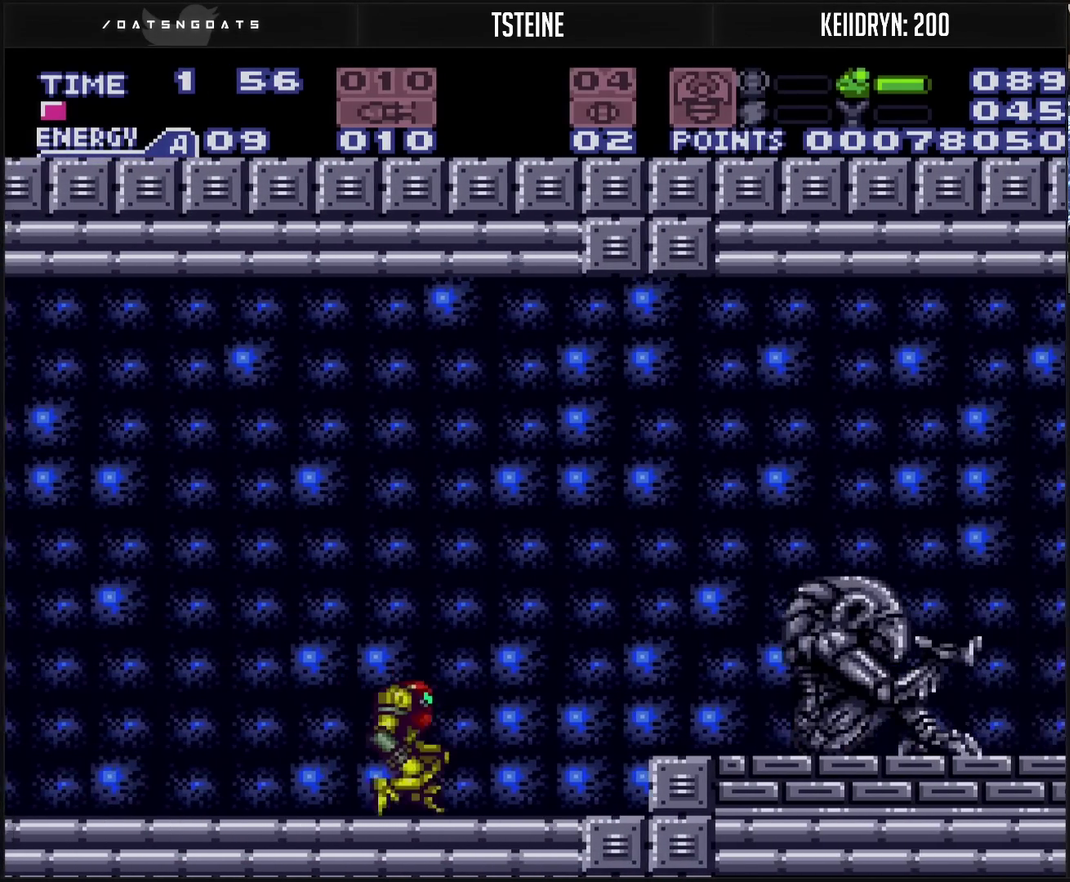
{"buttons": ["DPAD_RIGHT"], "events": [[400, "CIRCLE", "up"], [417, "CROSS", "up"]]}
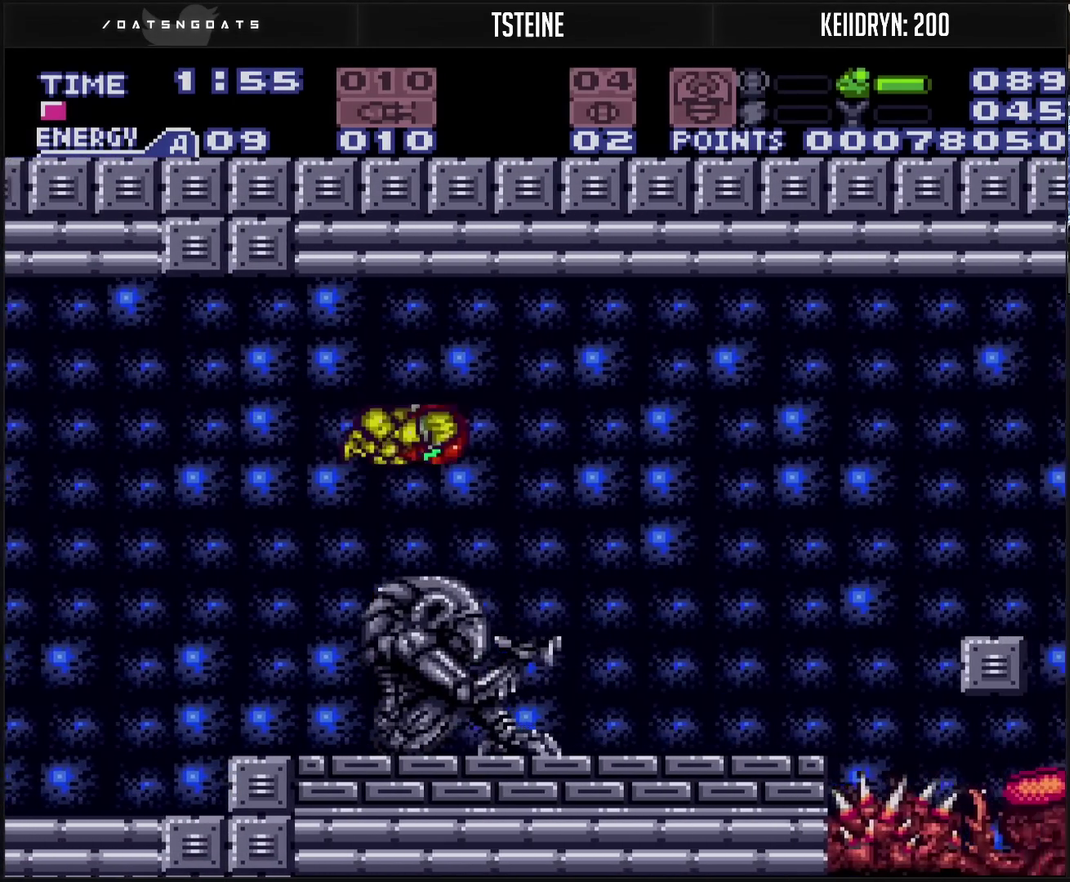
{"buttons": ["CROSS", "DPAD_RIGHT"], "events": [[17, "CROSS", "down"], [17, "DPAD_RIGHT", "up"], [200, "DPAD_LEFT", "down"], [467, "DPAD_LEFT", "up"], [500, "DPAD_RIGHT", "down"]]}
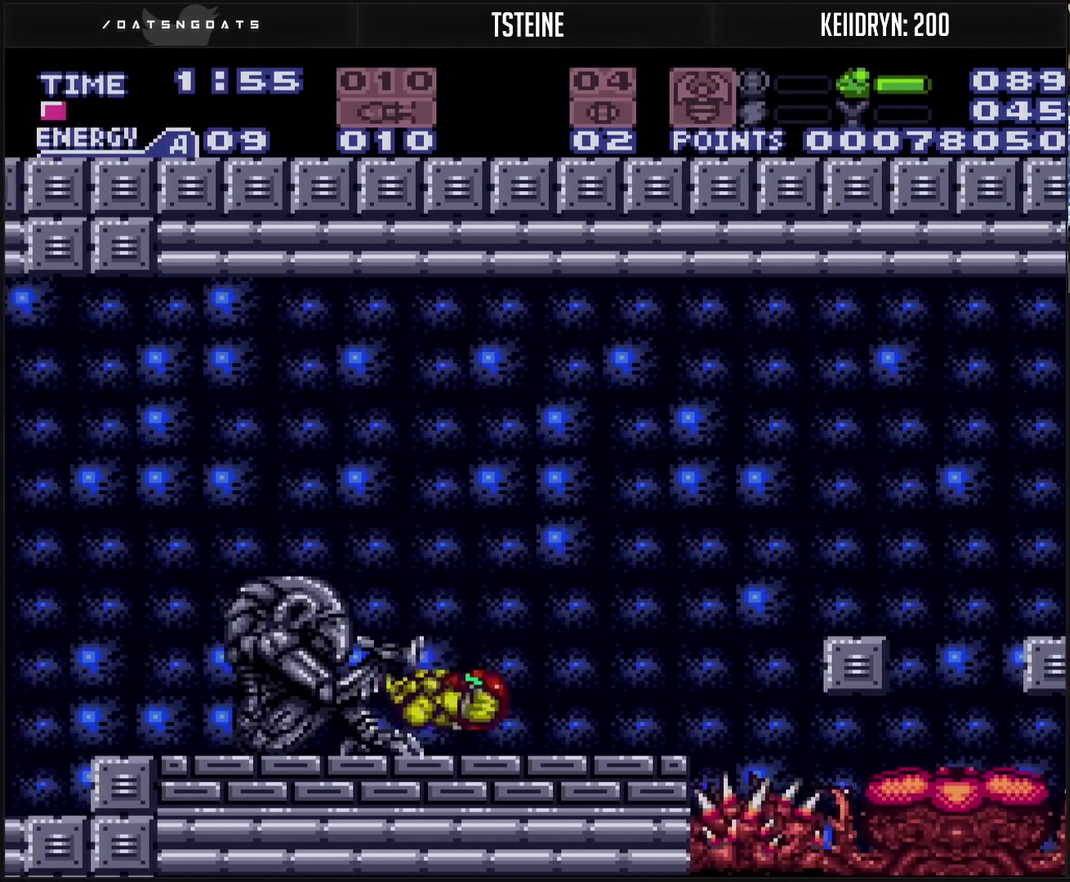
{"buttons": ["CROSS", "TRIANGLE", "DPAD_RIGHT"], "events": [[83, "L1", "down"], [217, "DPAD_RIGHT", "up"], [217, "L1", "up"], [250, "CIRCLE", "down"], [317, "DPAD_RIGHT", "down"], [333, "CIRCLE", "up"], [350, "CROSS", "up"], [483, "CROSS", "down"], [483, "TRIANGLE", "down"]]}
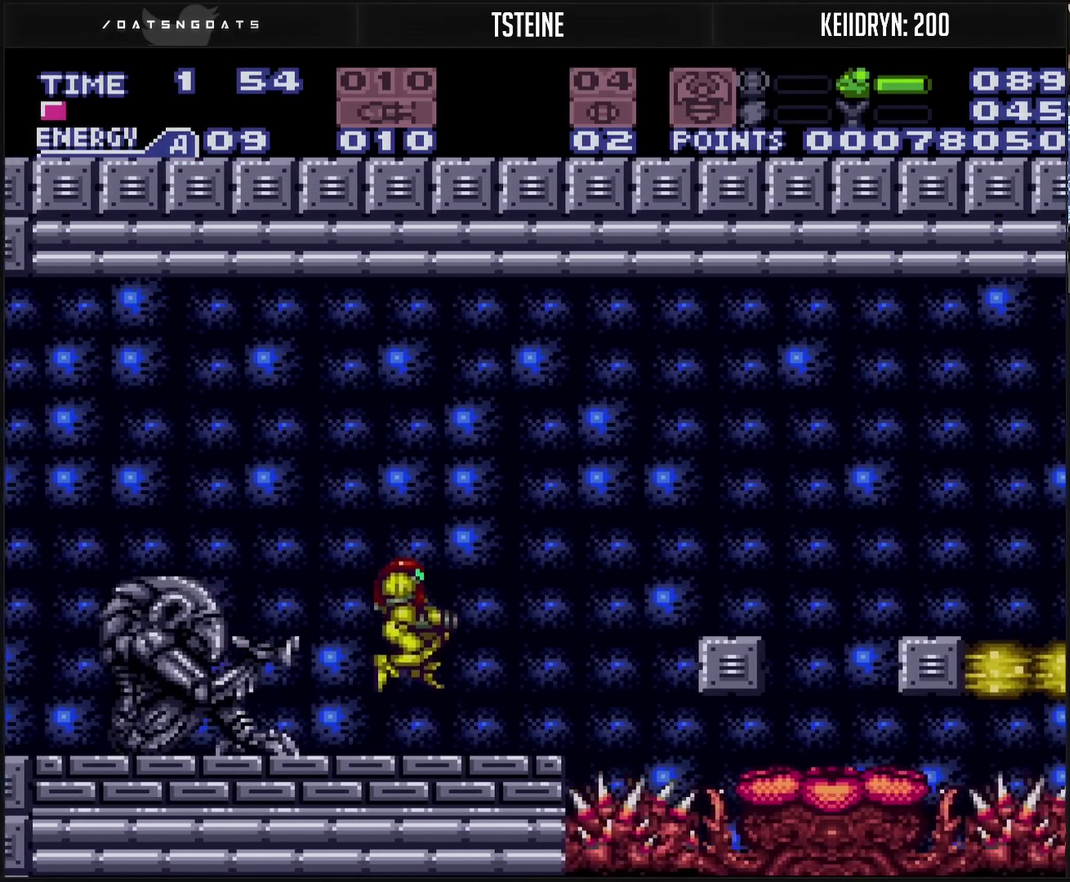
{"buttons": ["DPAD_RIGHT"], "events": [[50, "TRIANGLE", "up"], [83, "DPAD_RIGHT", "up"], [283, "CIRCLE", "down"], [367, "CIRCLE", "up"], [367, "CROSS", "up"], [367, "DPAD_RIGHT", "down"]]}
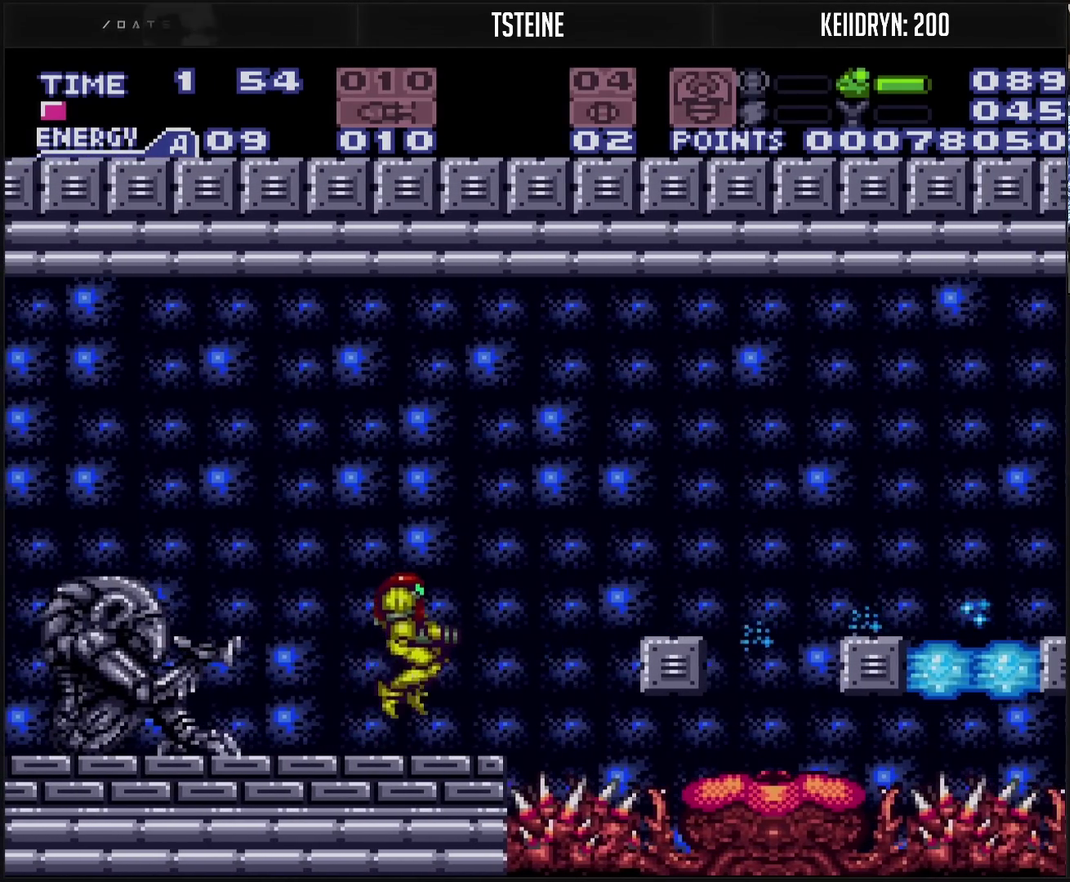
{"buttons": ["CROSS", "CIRCLE", "DPAD_RIGHT"], "events": [[33, "CROSS", "down"], [33, "DPAD_RIGHT", "up"], [33, "TRIANGLE", "down"], [83, "TRIANGLE", "up"], [167, "DPAD_RIGHT", "down"], [300, "CIRCLE", "down"]]}
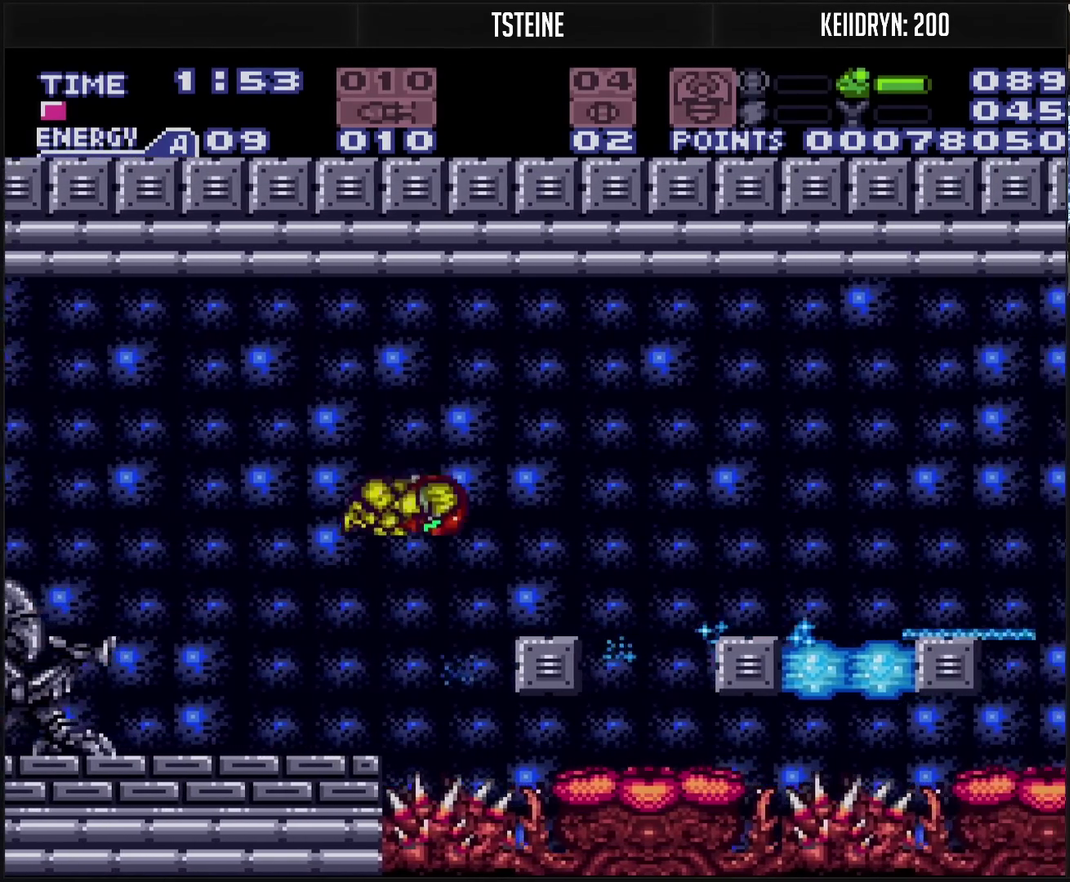
{"buttons": ["CROSS", "DPAD_RIGHT"], "events": [[250, "CIRCLE", "up"], [350, "CROSS", "up"], [433, "CROSS", "down"]]}
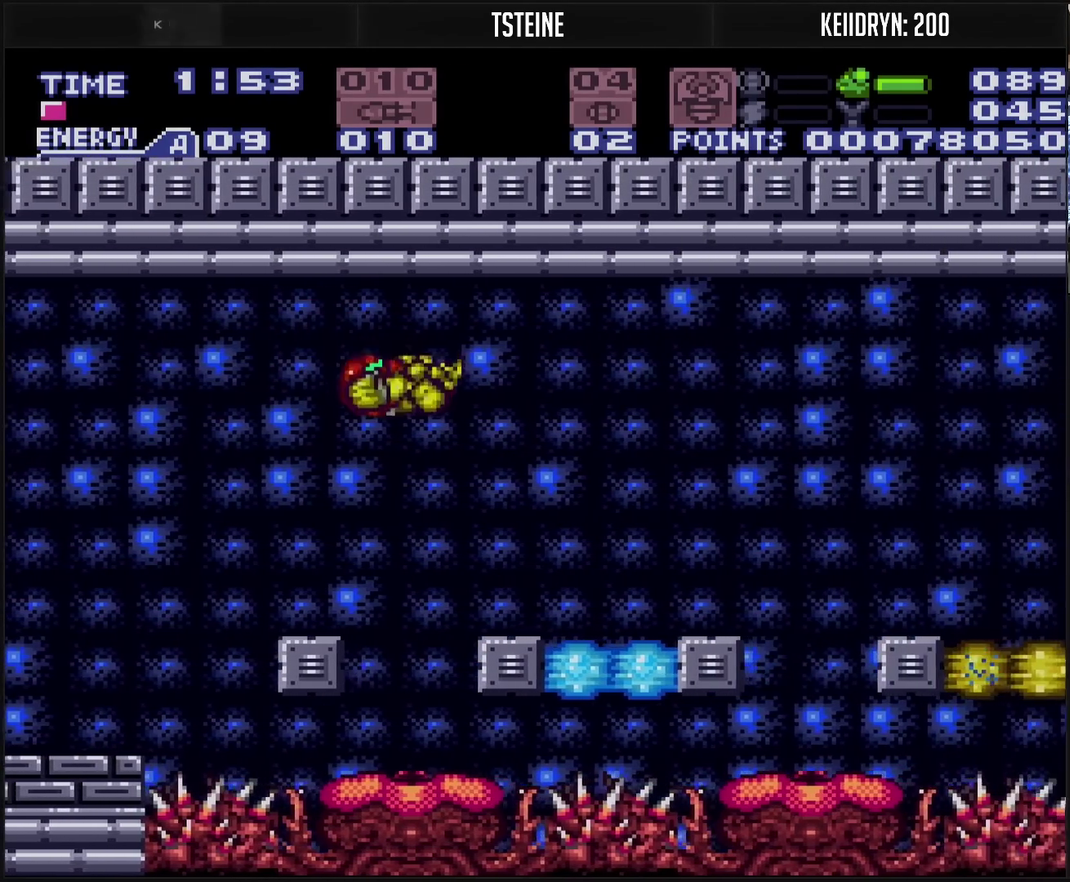
{"buttons": ["CROSS"], "events": [[383, "DPAD_RIGHT", "up"]]}
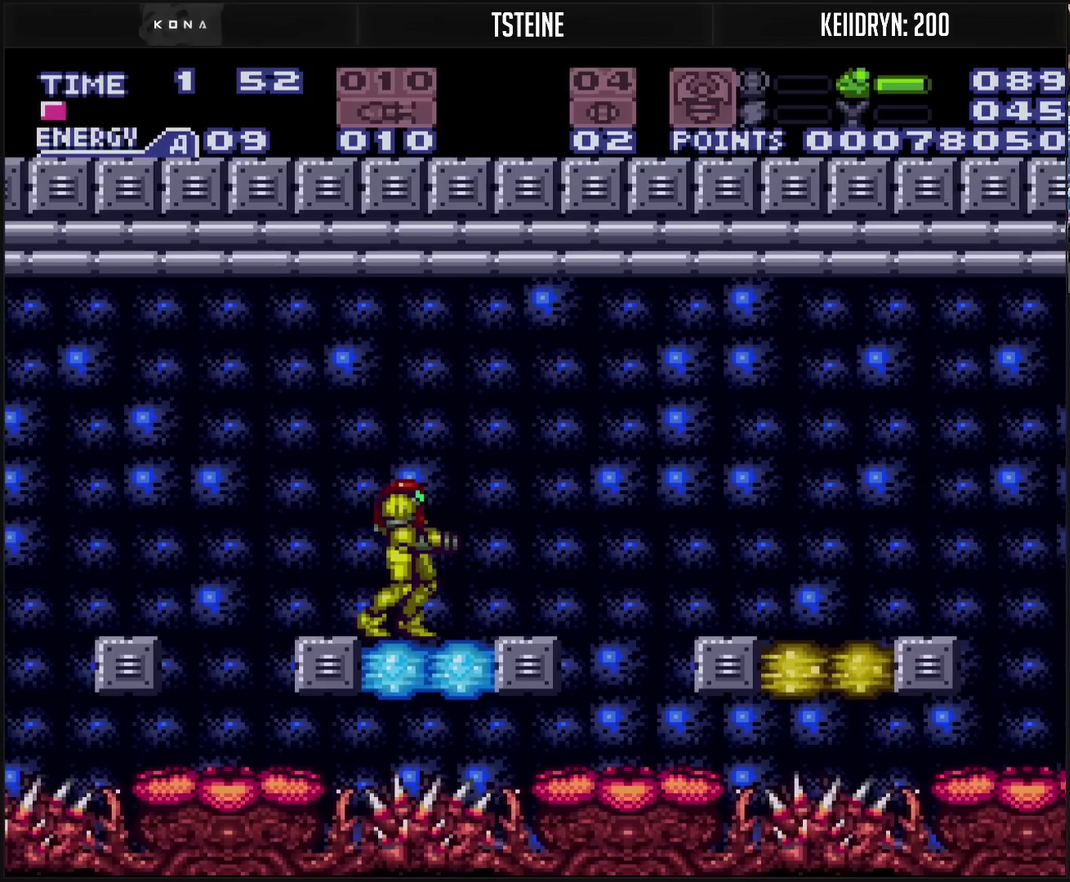
{"buttons": ["CROSS", "L1", "DPAD_LEFT"], "events": [[183, "DPAD_RIGHT", "down"], [217, "CIRCLE", "down"], [250, "L1", "down"], [300, "DPAD_RIGHT", "up"], [433, "CIRCLE", "up"], [450, "DPAD_LEFT", "down"]]}
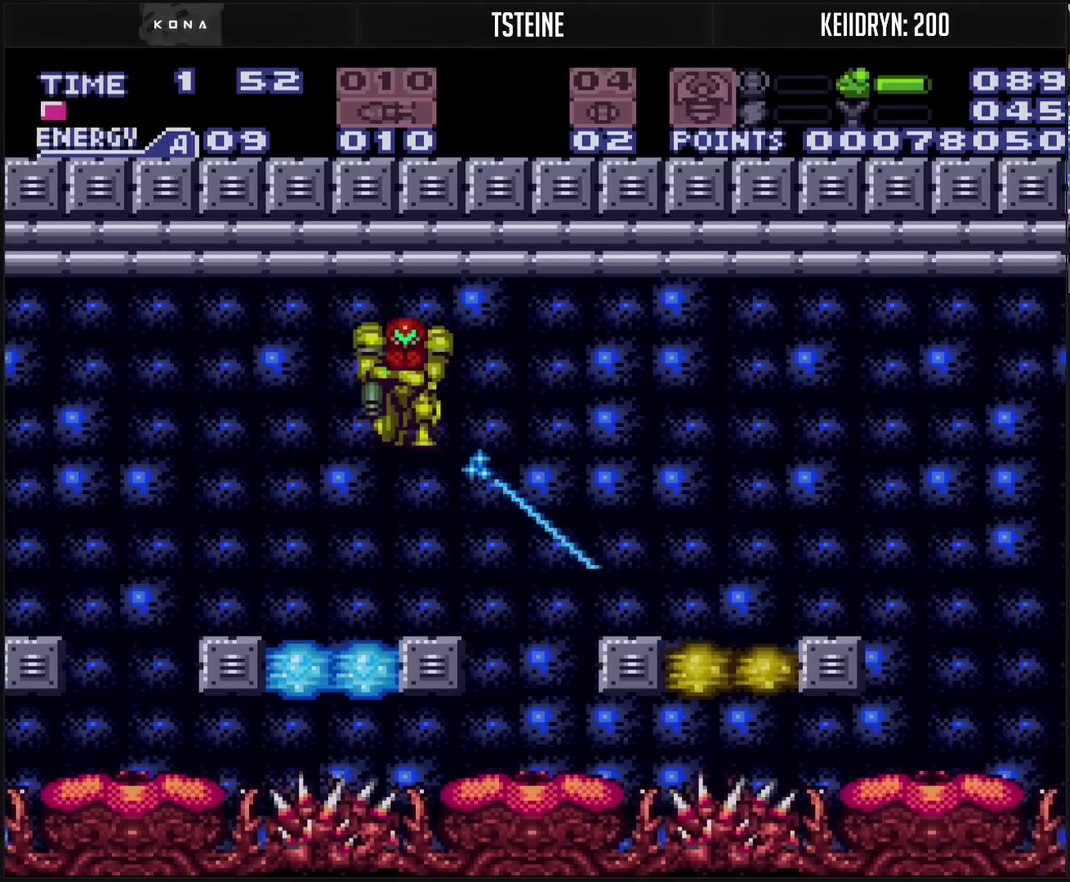
{"buttons": ["CROSS", "L1"], "events": [[233, "DPAD_LEFT", "up"], [283, "DPAD_RIGHT", "down"], [467, "DPAD_RIGHT", "up"]]}
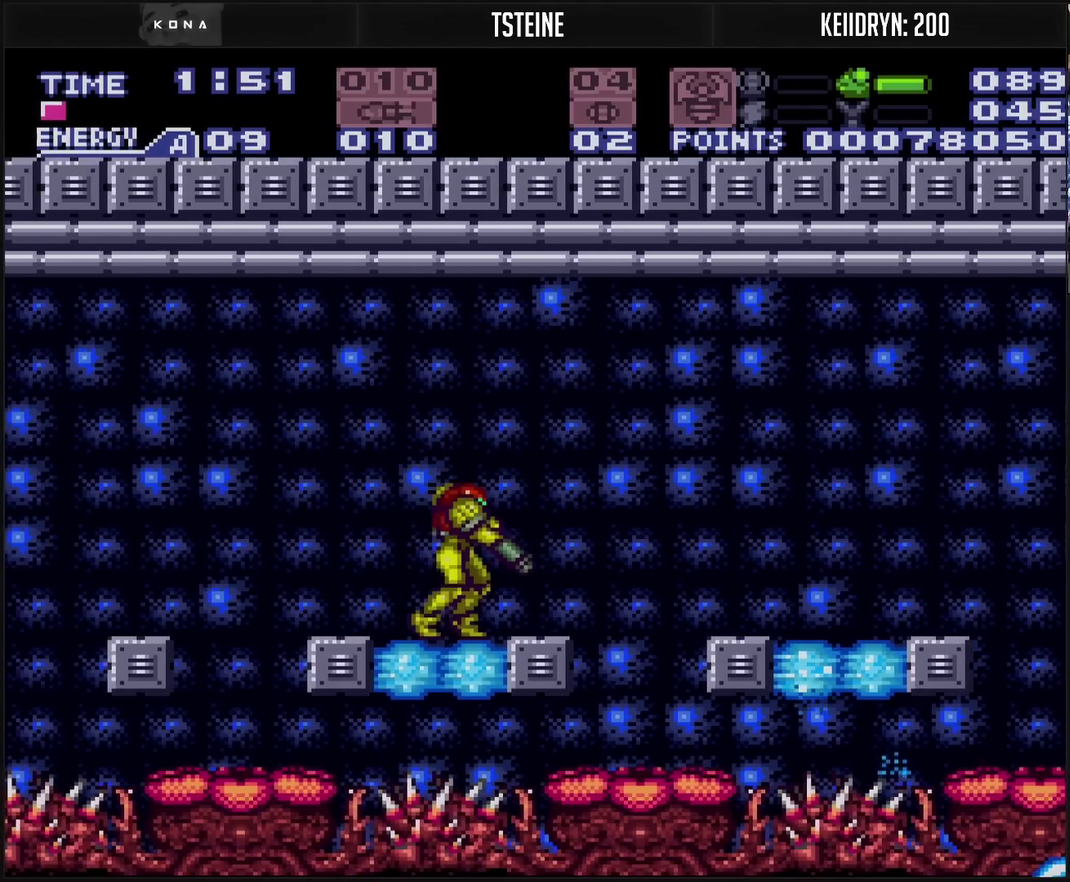
{"buttons": ["DPAD_RIGHT"], "events": [[50, "DPAD_RIGHT", "down"], [233, "CIRCLE", "down"], [233, "L1", "up"], [317, "CIRCLE", "up"], [333, "CROSS", "up"]]}
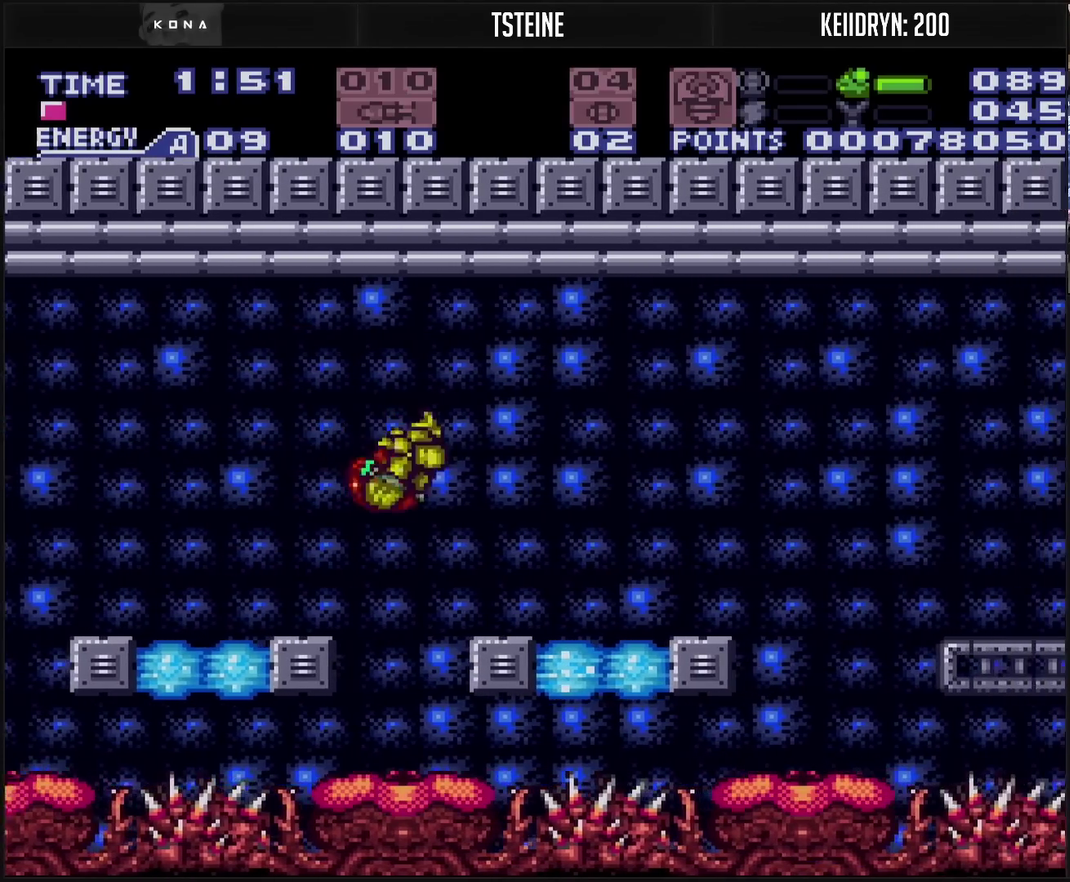
{"buttons": ["CROSS", "DPAD_RIGHT"], "events": [[50, "CROSS", "down"], [283, "TRIANGLE", "down"], [333, "L1", "down"], [367, "TRIANGLE", "up"], [383, "L1", "up"]]}
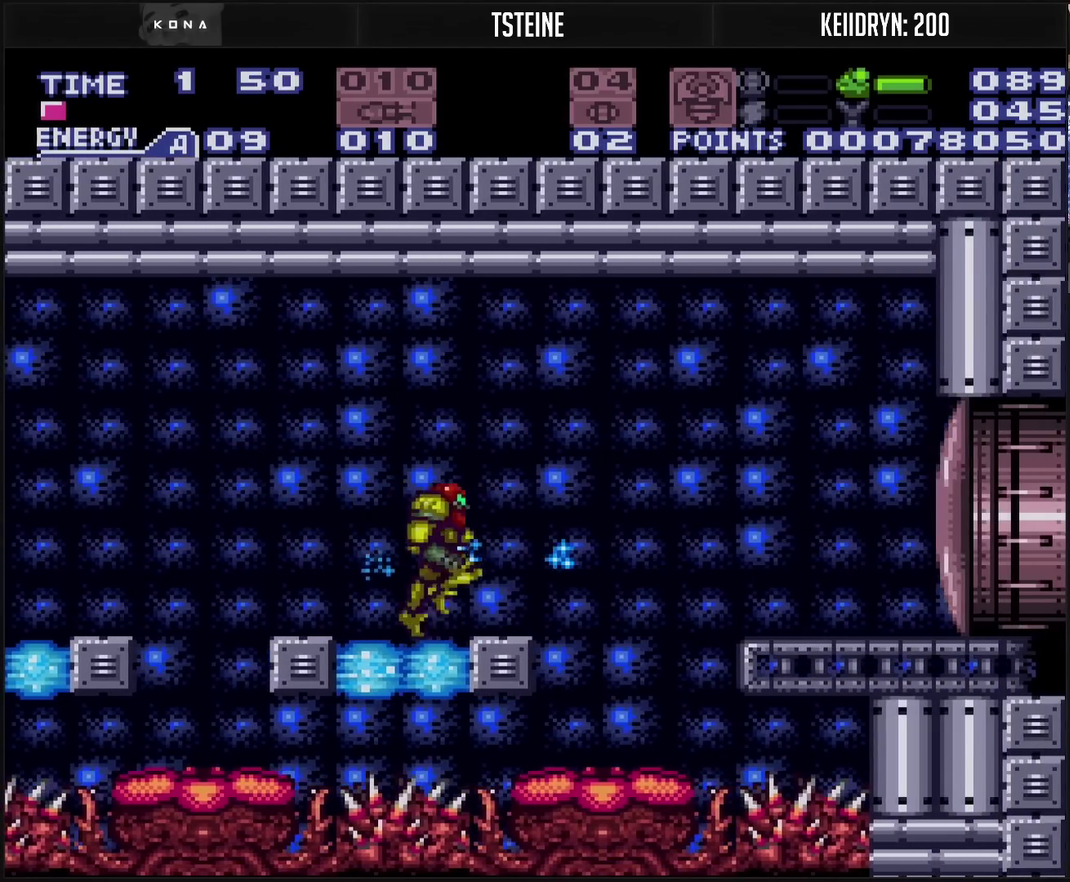
{"buttons": ["CROSS", "TRIANGLE", "DPAD_RIGHT"], "events": [[50, "CIRCLE", "down"], [133, "CIRCLE", "up"], [150, "CROSS", "up"], [383, "CROSS", "down"], [500, "TRIANGLE", "down"]]}
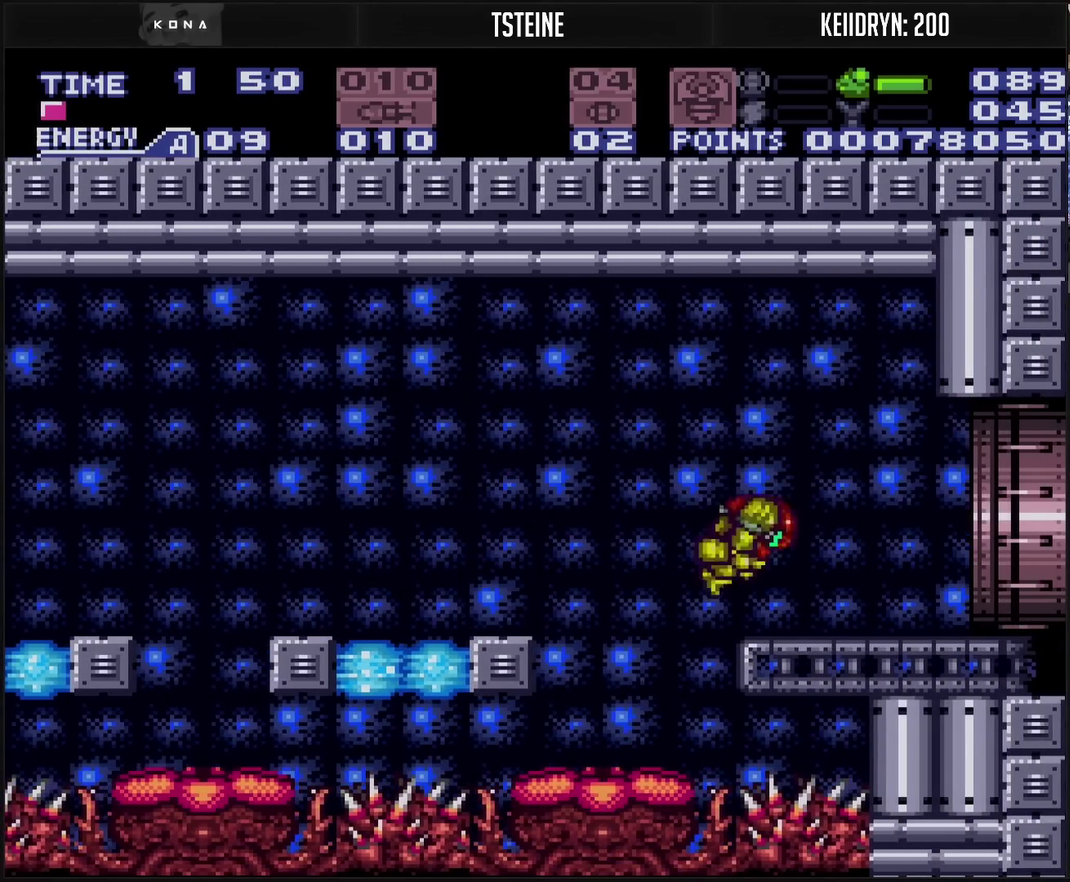
{"buttons": ["CROSS", "DPAD_RIGHT"], "events": [[100, "TRIANGLE", "up"], [117, "R1", "down"], [167, "R1", "up"]]}
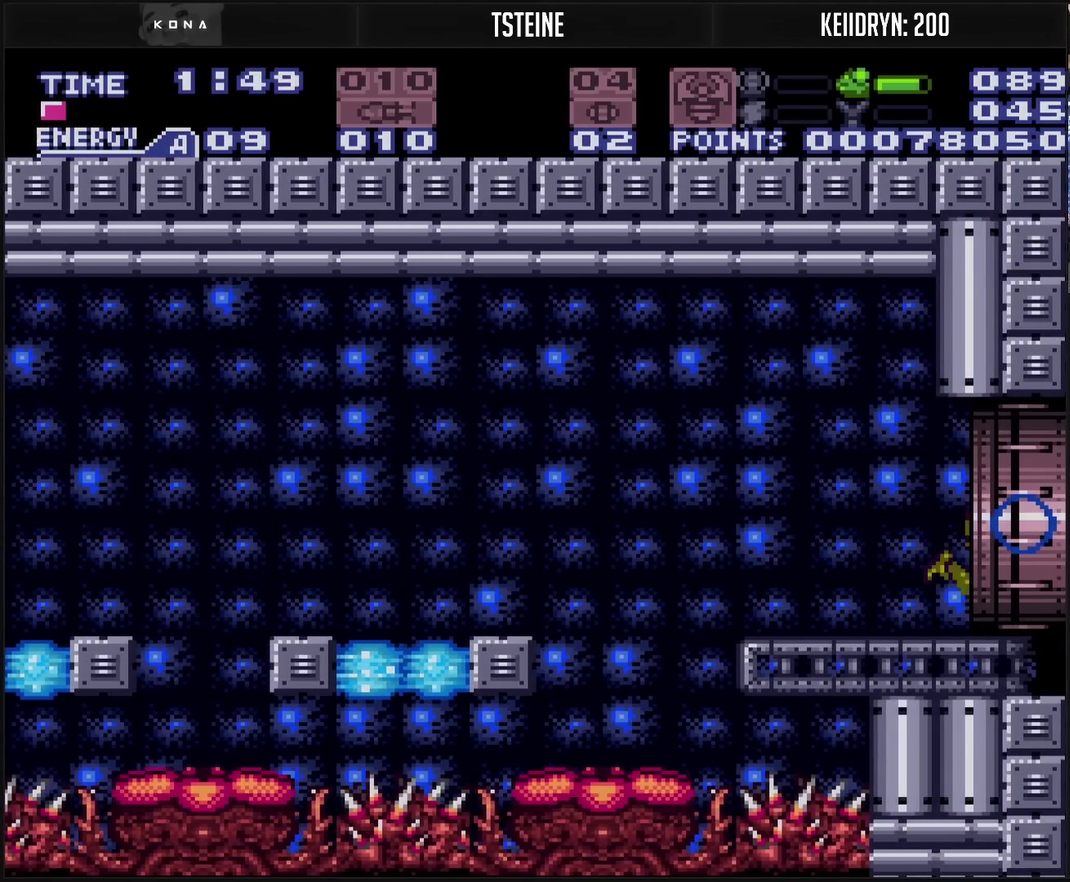
{"buttons": ["CROSS", "DPAD_RIGHT"], "events": []}
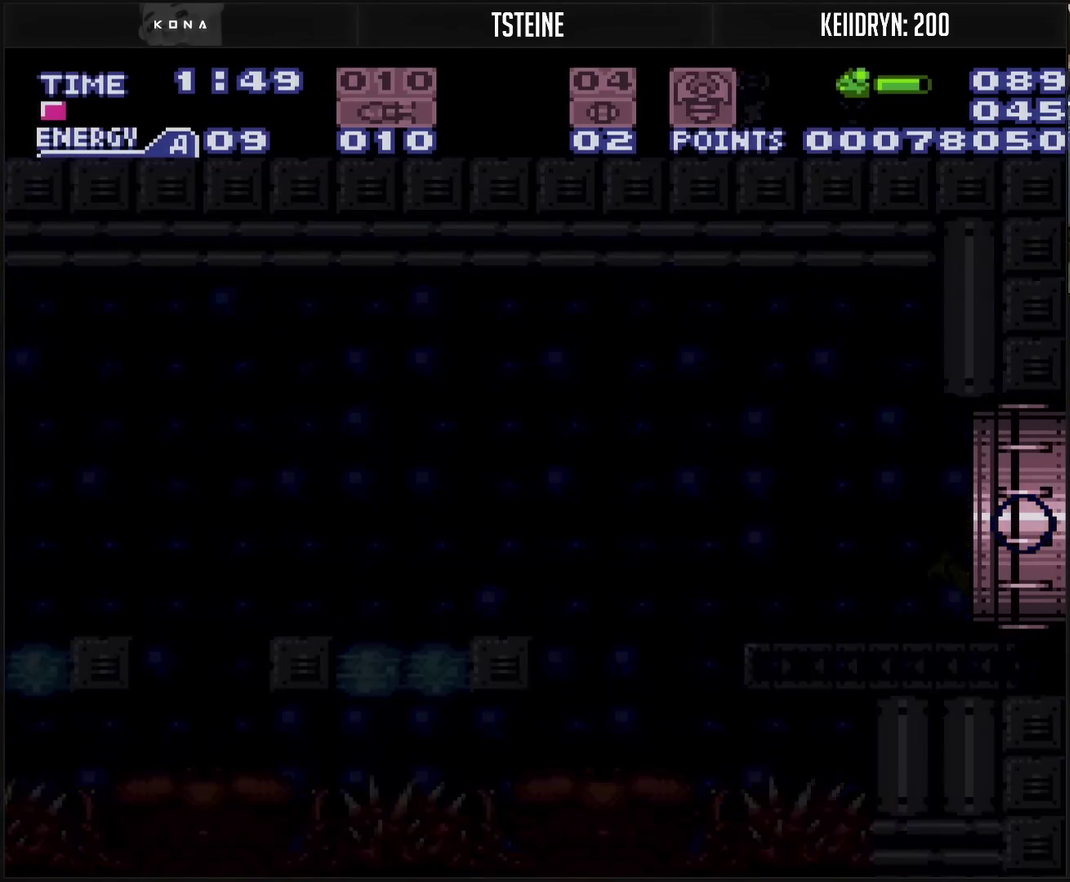
{"buttons": [], "events": [[67, "CROSS", "up"], [183, "DPAD_RIGHT", "up"]]}
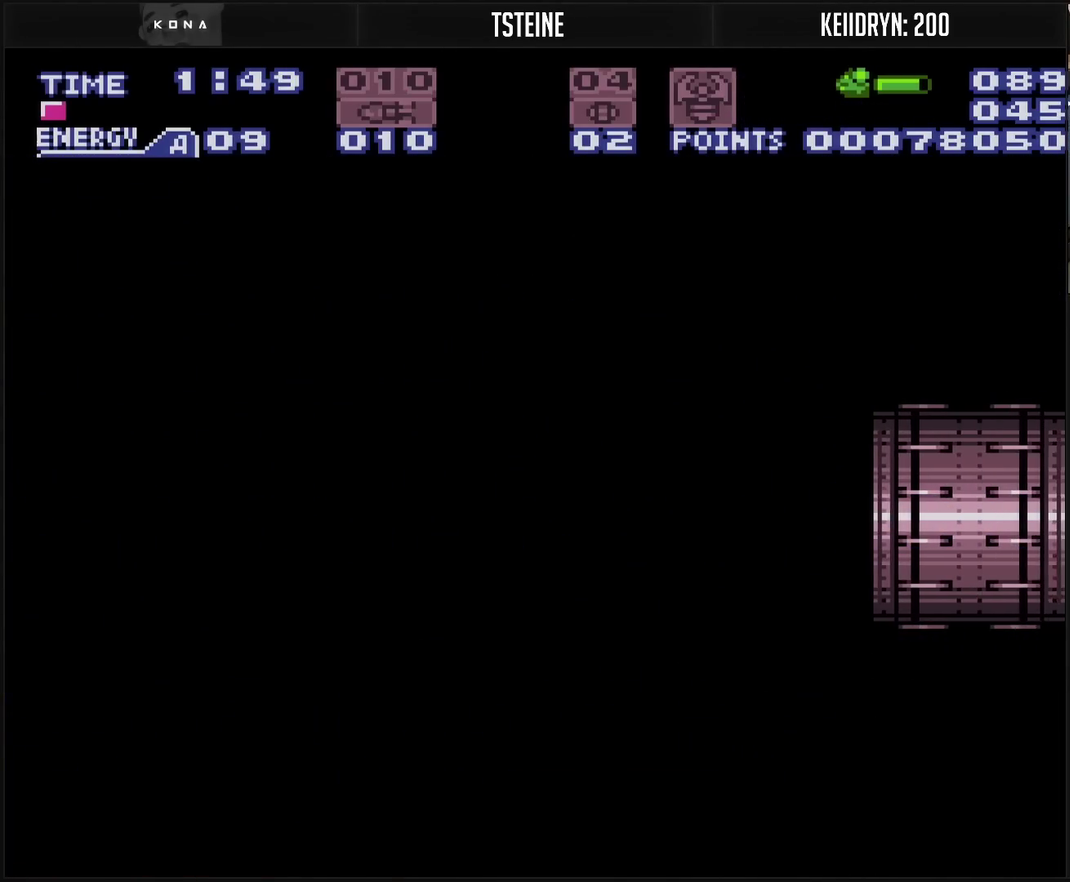
{"buttons": [], "events": []}